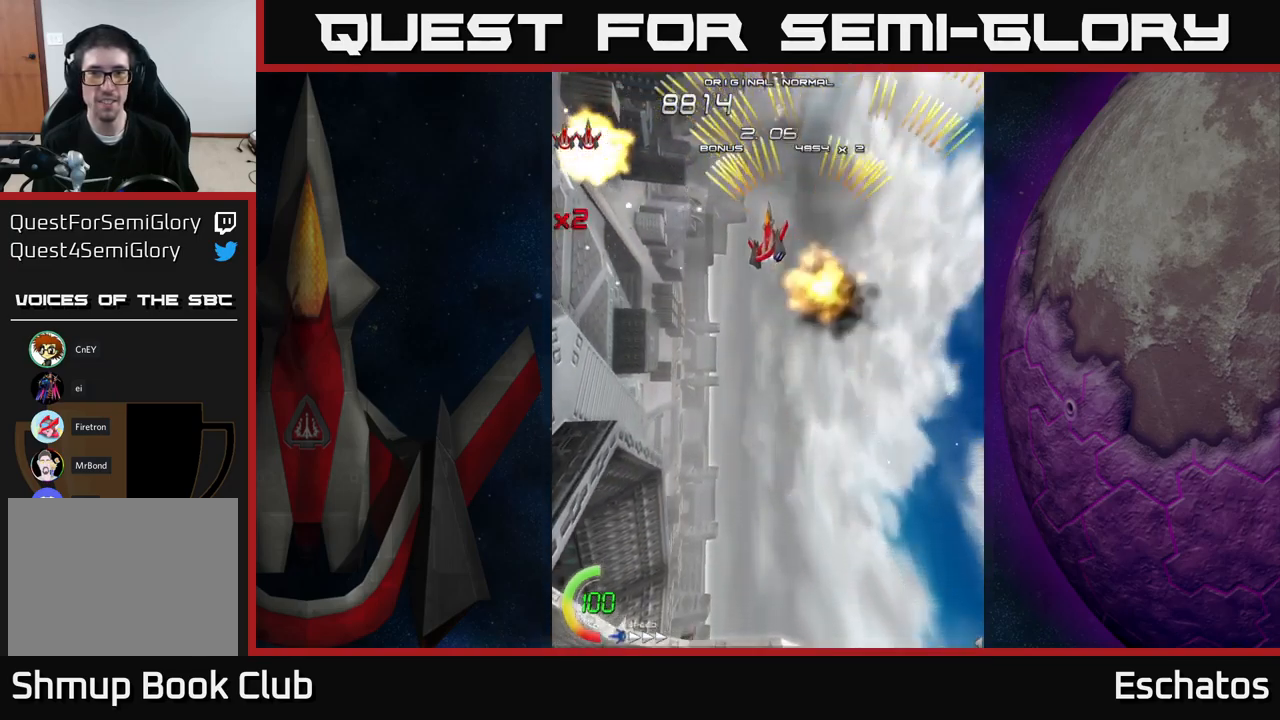
Gameplay with a controller (Xbox layout); each line is a JSON object with the inputs held at the frame after it. "events" lists button and stick changes between this image and that frame as [ms after this image, input, new state], when the widget could be followed in between. Not read: L3 R3 left_stick.
{"buttons": ["A", "DPAD_RIGHT"], "right_stick": "center", "events": [[150, "DPAD_LEFT", "up"], [200, "DPAD_RIGHT", "down"]]}
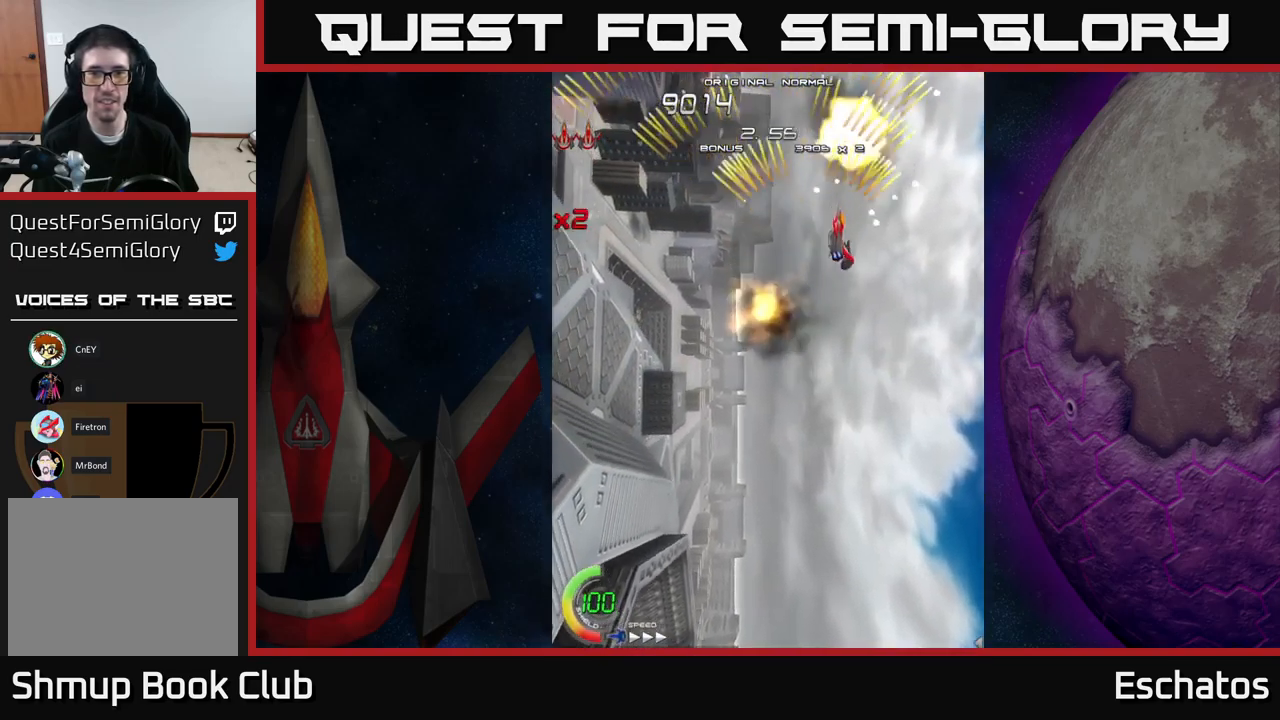
{"buttons": ["A", "DPAD_RIGHT"], "right_stick": "center", "events": [[33, "DPAD_RIGHT", "up"], [83, "DPAD_LEFT", "down"], [450, "DPAD_LEFT", "up"], [483, "DPAD_RIGHT", "down"]]}
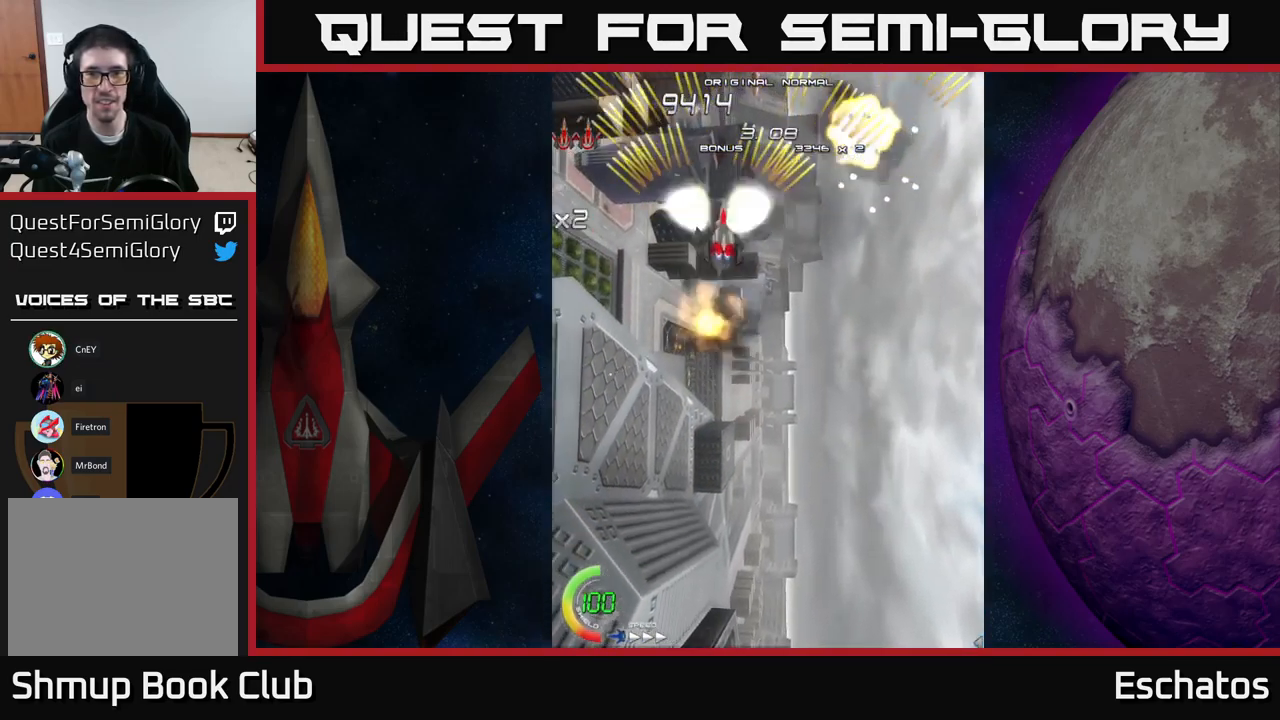
{"buttons": ["A", "DPAD_LEFT"], "right_stick": "center", "events": [[333, "DPAD_RIGHT", "up"], [400, "DPAD_LEFT", "down"]]}
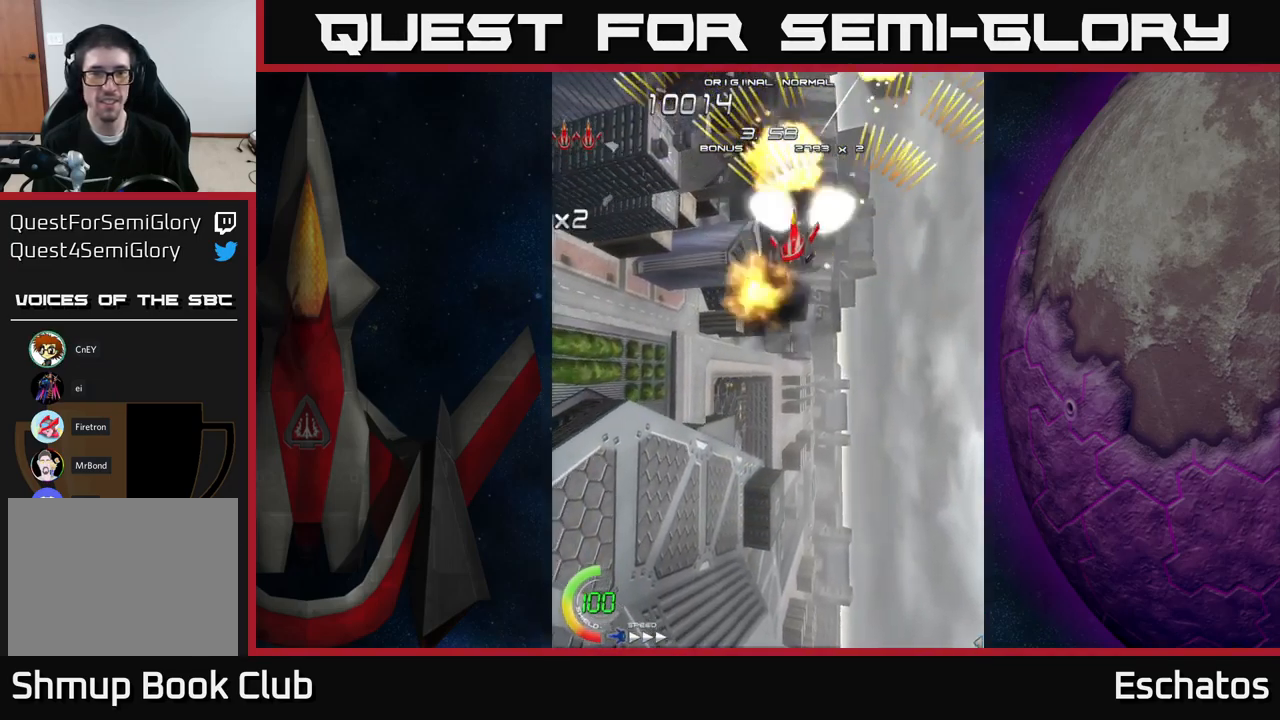
{"buttons": ["A", "DPAD_RIGHT"], "right_stick": "center", "events": [[200, "DPAD_LEFT", "up"], [250, "DPAD_RIGHT", "down"]]}
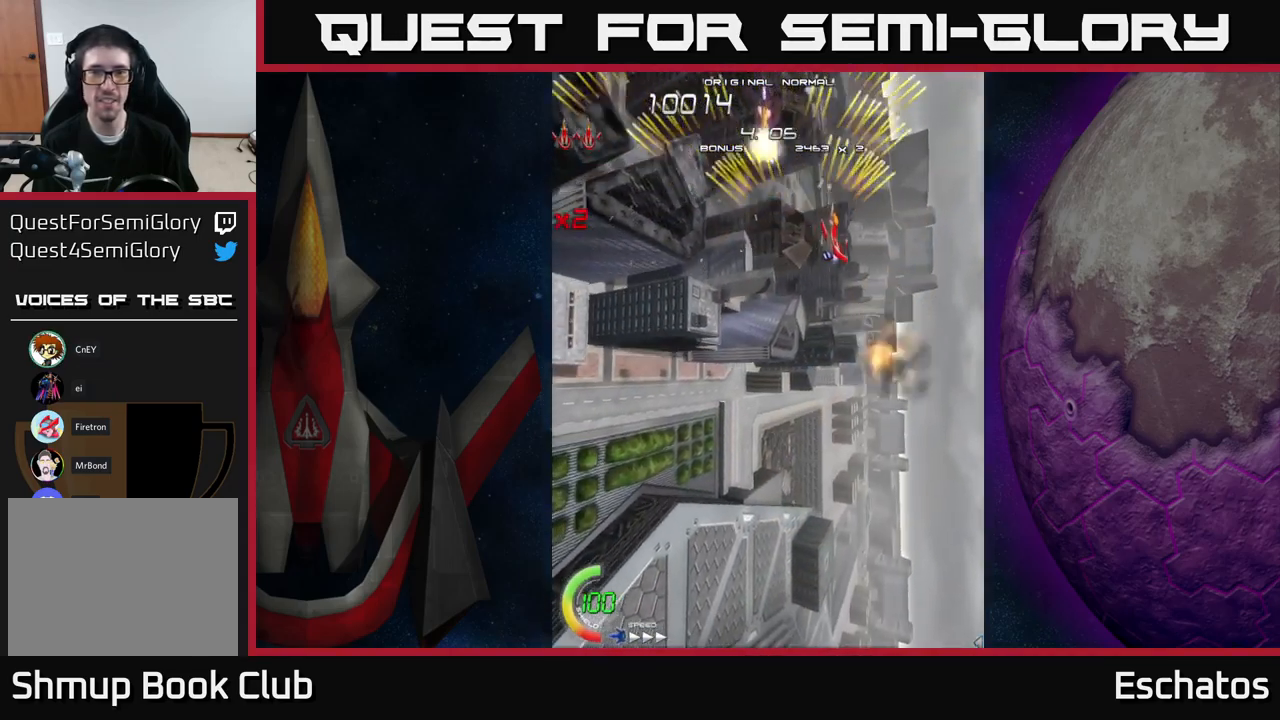
{"buttons": ["A", "DPAD_RIGHT"], "right_stick": "center", "events": [[50, "DPAD_RIGHT", "up"], [100, "DPAD_LEFT", "down"], [466, "DPAD_LEFT", "up"], [500, "DPAD_RIGHT", "down"]]}
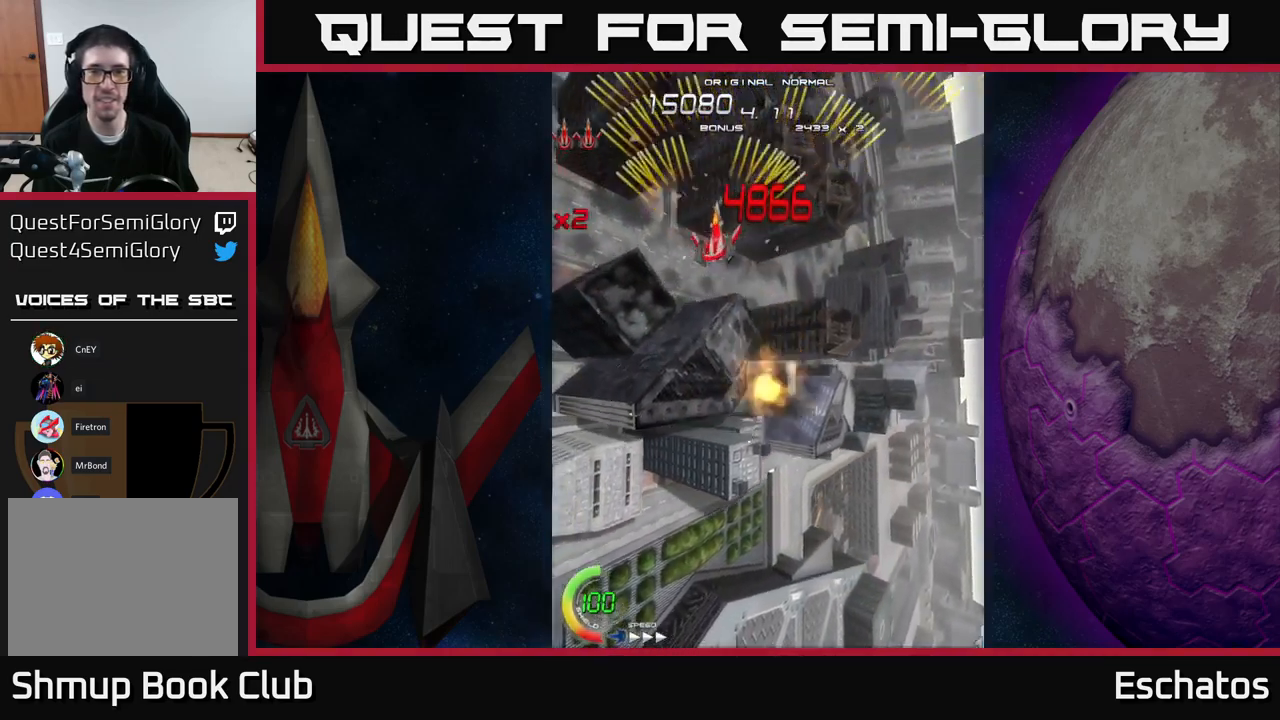
{"buttons": ["A", "DPAD_LEFT"], "right_stick": "center", "events": [[266, "DPAD_RIGHT", "up"], [316, "DPAD_LEFT", "down"]]}
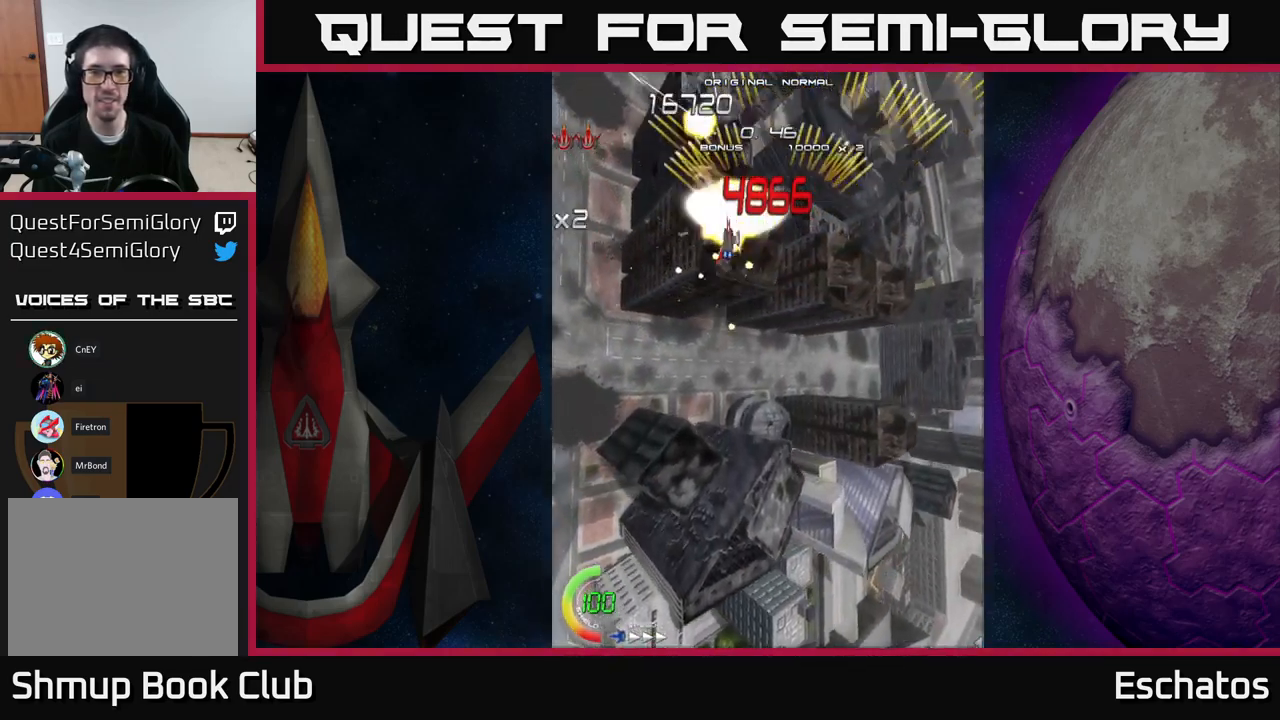
{"buttons": ["X", "DPAD_DOWN"], "right_stick": "center", "events": [[33, "DPAD_LEFT", "up"], [66, "DPAD_RIGHT", "down"], [267, "A", "up"], [267, "DPAD_RIGHT", "up"], [300, "DPAD_LEFT", "down"], [300, "X", "down"], [333, "DPAD_DOWN", "down"], [400, "DPAD_LEFT", "up"]]}
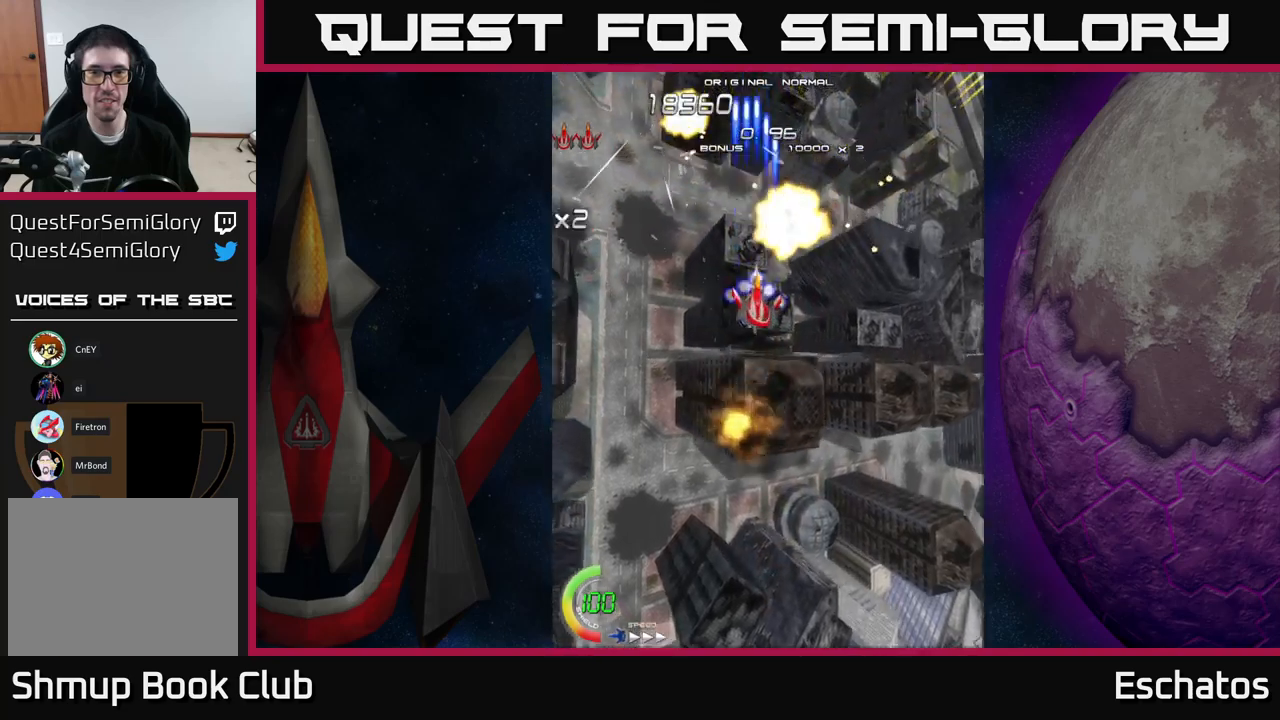
{"buttons": ["X", "DPAD_DOWN"], "right_stick": "center", "events": []}
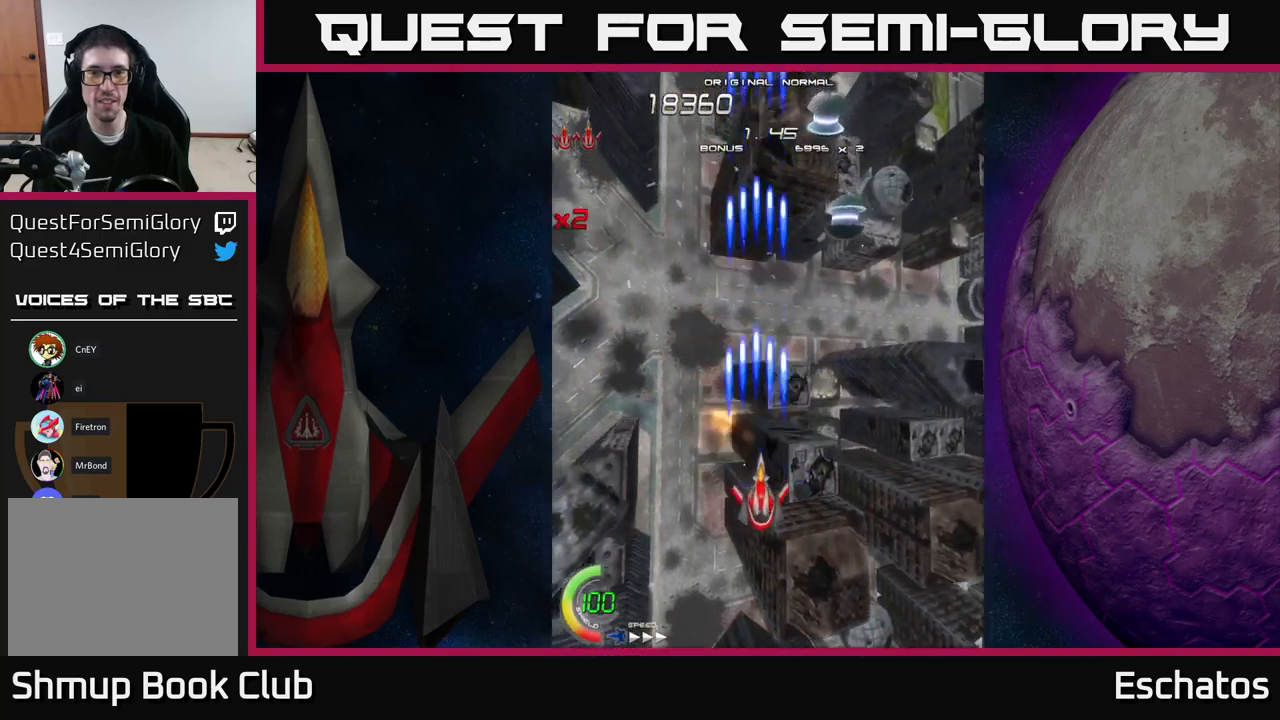
{"buttons": ["X", "DPAD_LEFT"], "right_stick": "center", "events": [[17, "DPAD_RIGHT", "down"], [33, "DPAD_DOWN", "up"], [167, "DPAD_RIGHT", "up"], [200, "DPAD_LEFT", "down"]]}
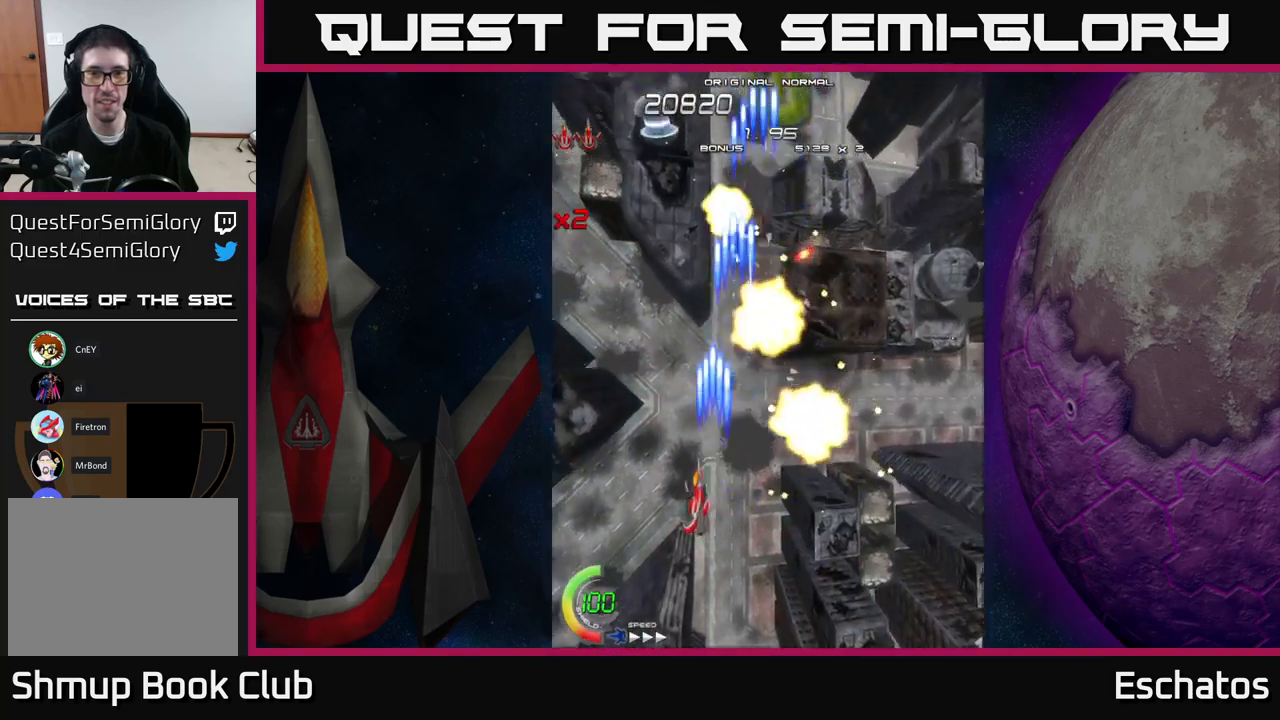
{"buttons": ["X", "DPAD_RIGHT"], "right_stick": "center", "events": [[117, "DPAD_LEFT", "up"], [150, "DPAD_RIGHT", "down"]]}
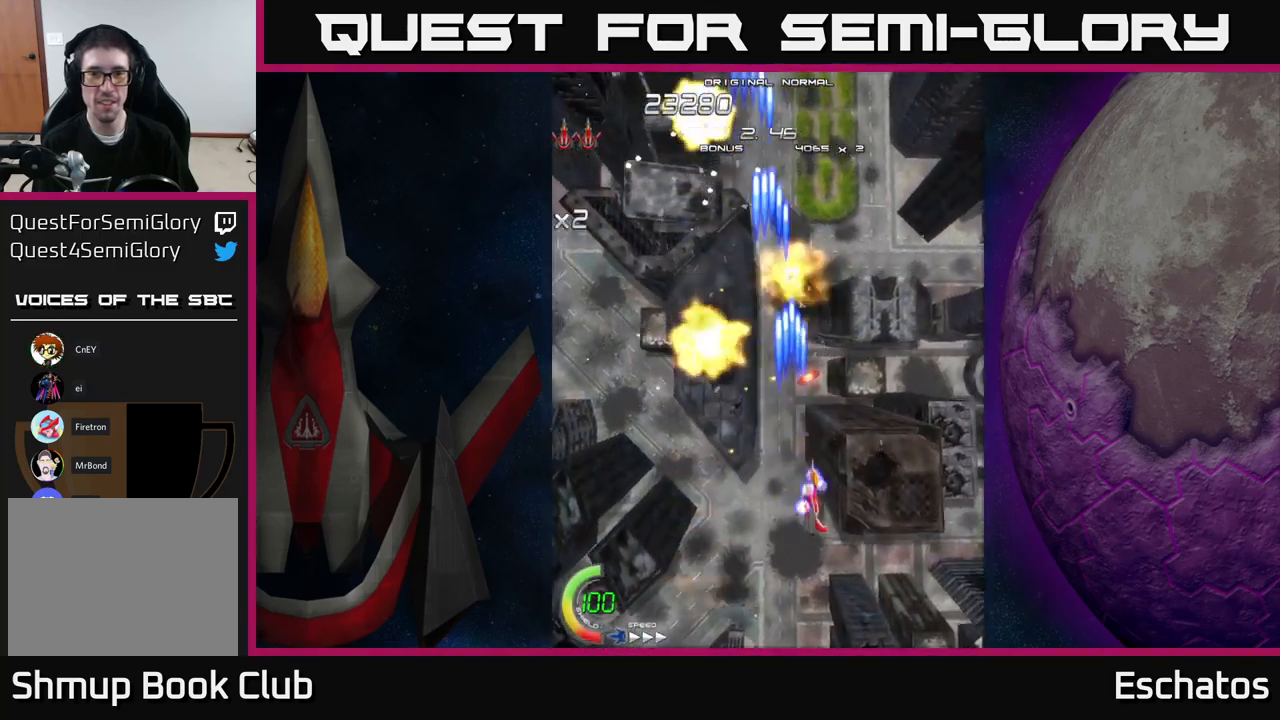
{"buttons": ["X", "DPAD_UP"], "right_stick": "center", "events": [[83, "DPAD_RIGHT", "up"], [133, "DPAD_LEFT", "down"], [383, "DPAD_UP", "down"], [467, "DPAD_LEFT", "up"]]}
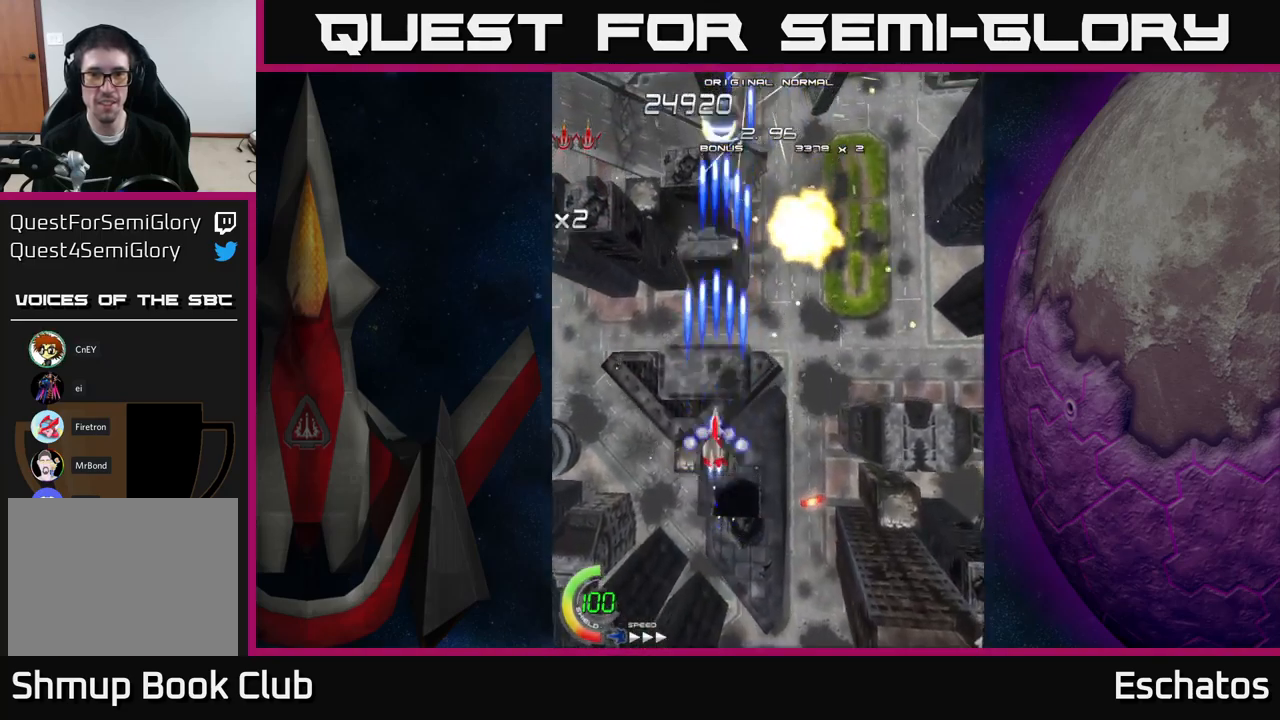
{"buttons": ["X", "DPAD_LEFT"], "right_stick": "center", "events": [[50, "DPAD_RIGHT", "down"], [100, "DPAD_UP", "up"], [383, "DPAD_RIGHT", "up"], [383, "DPAD_UP", "down"], [433, "DPAD_LEFT", "down"], [450, "DPAD_UP", "up"]]}
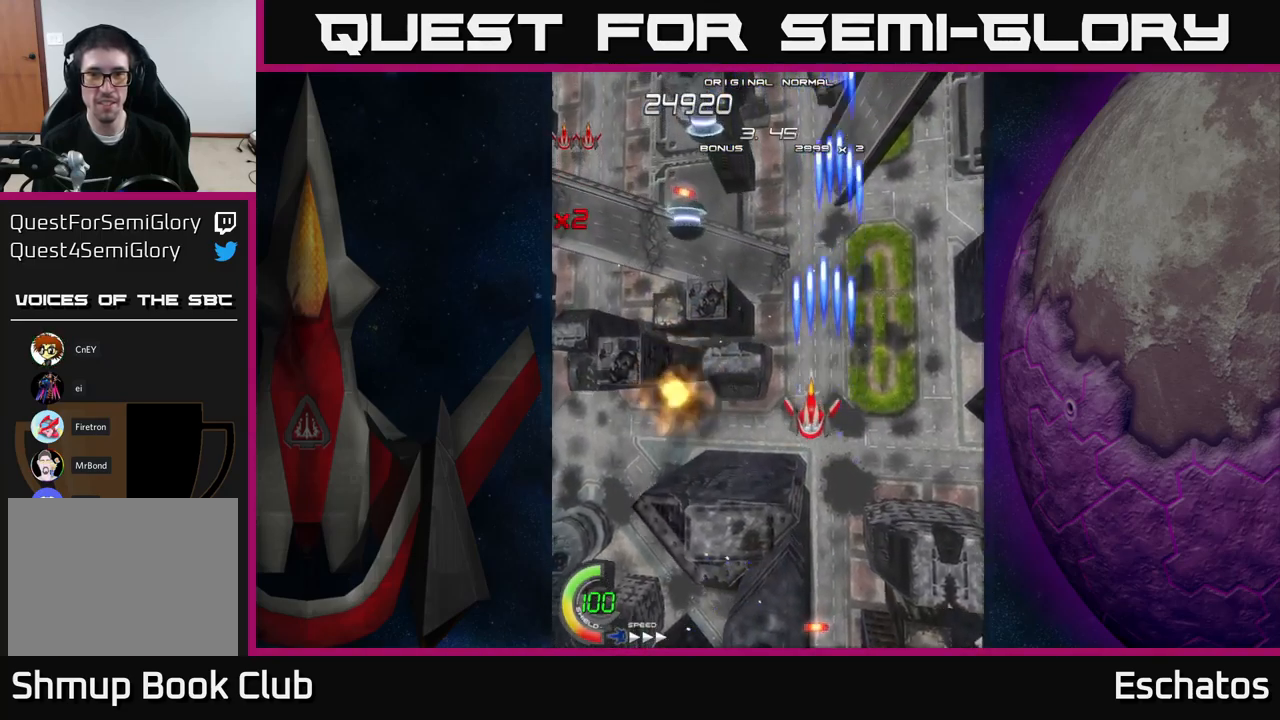
{"buttons": ["X", "DPAD_RIGHT"], "right_stick": "center", "events": [[250, "DPAD_LEFT", "up"], [283, "DPAD_RIGHT", "down"]]}
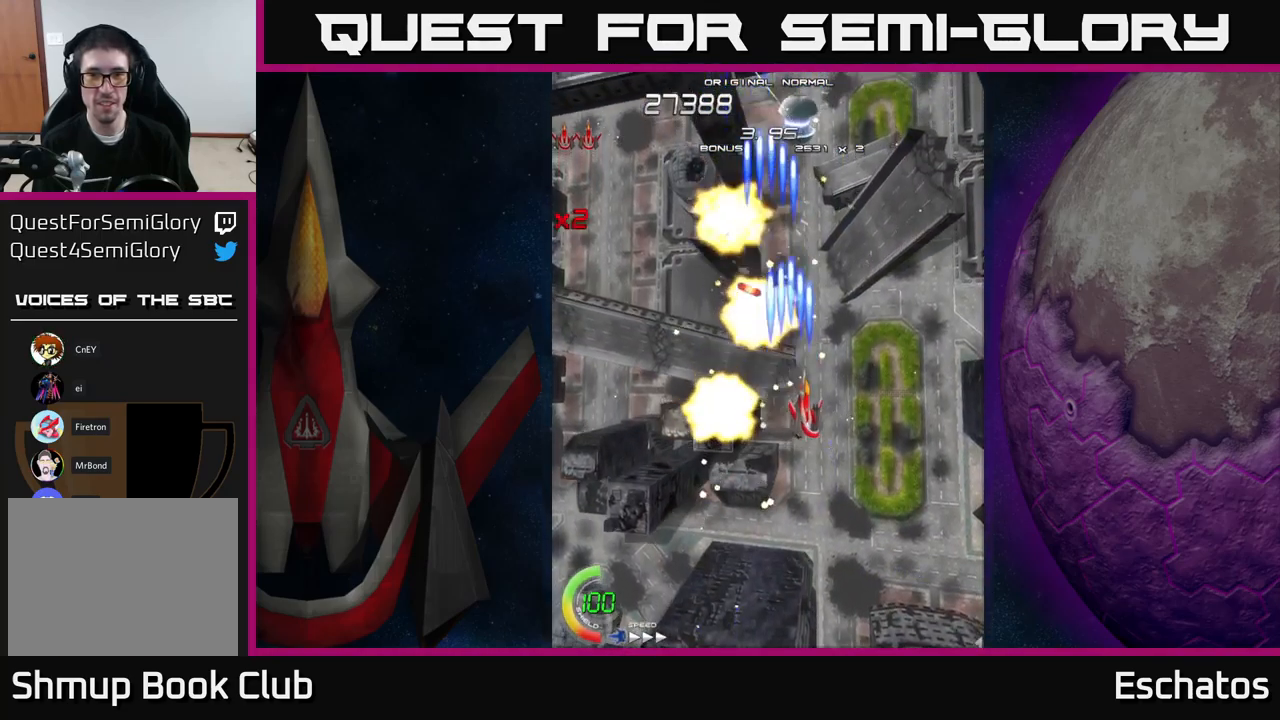
{"buttons": ["X", "DPAD_LEFT"], "right_stick": "center", "events": [[33, "DPAD_RIGHT", "up"], [83, "DPAD_LEFT", "down"], [250, "DPAD_LEFT", "up"], [300, "DPAD_RIGHT", "down"], [450, "DPAD_RIGHT", "up"], [483, "DPAD_LEFT", "down"]]}
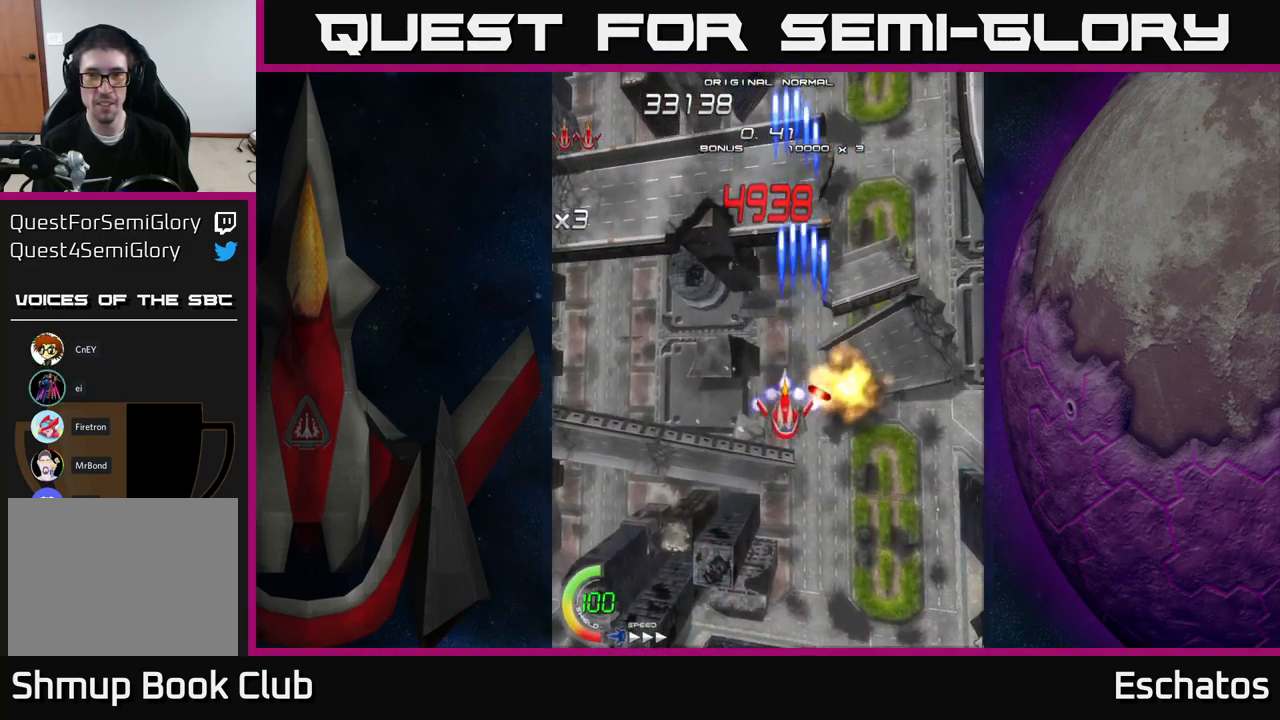
{"buttons": ["X"], "right_stick": "center", "events": [[100, "DPAD_UP", "down"], [150, "DPAD_LEFT", "up"], [417, "DPAD_UP", "up"]]}
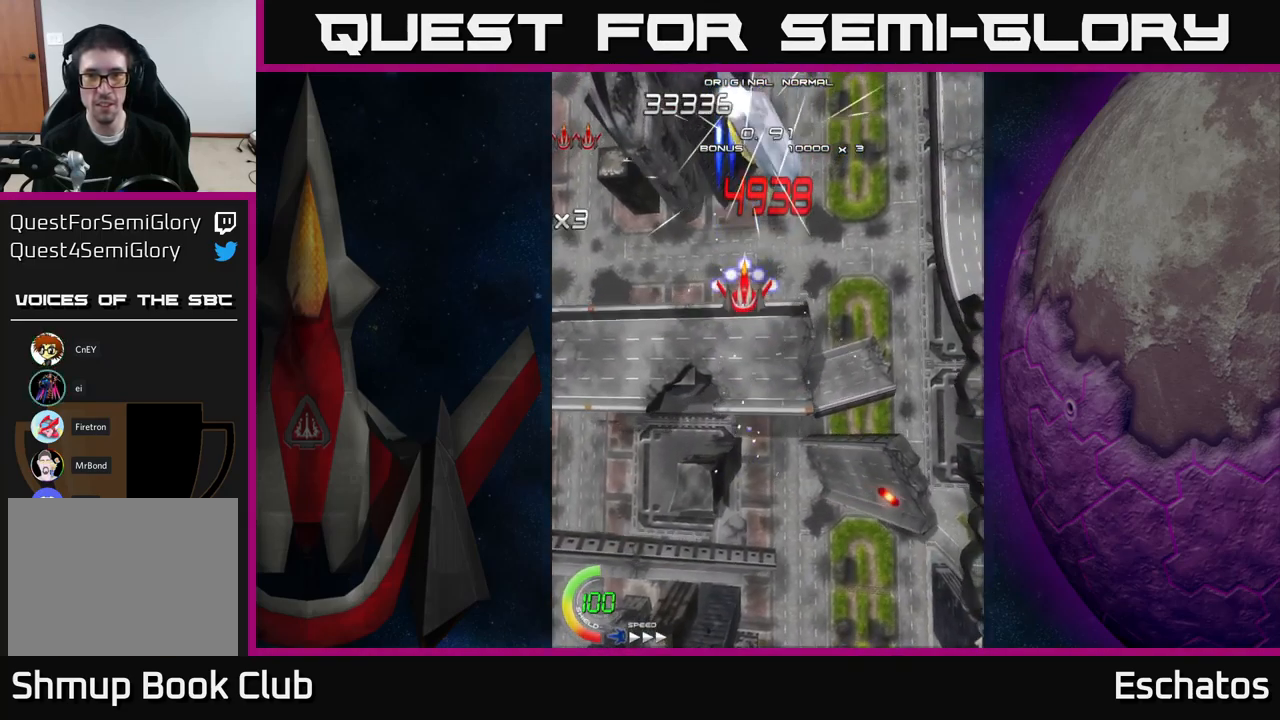
{"buttons": ["X"], "right_stick": "center", "events": []}
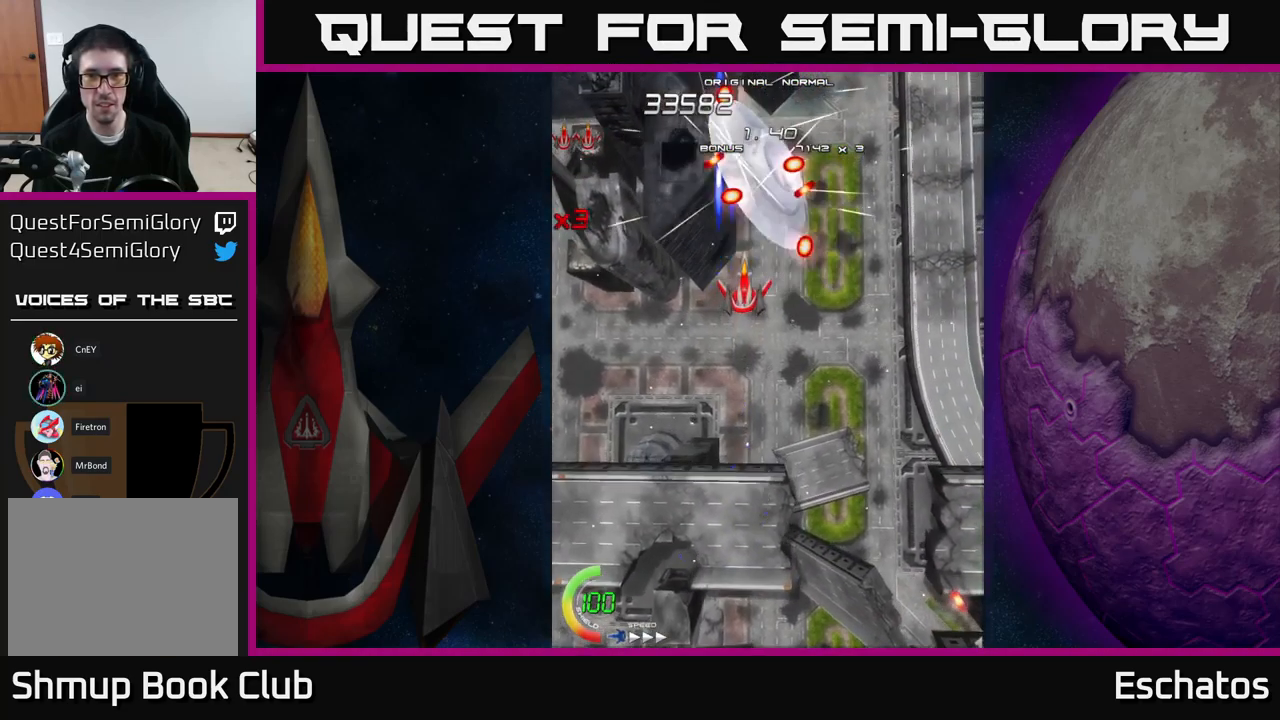
{"buttons": ["X"], "right_stick": "center", "events": []}
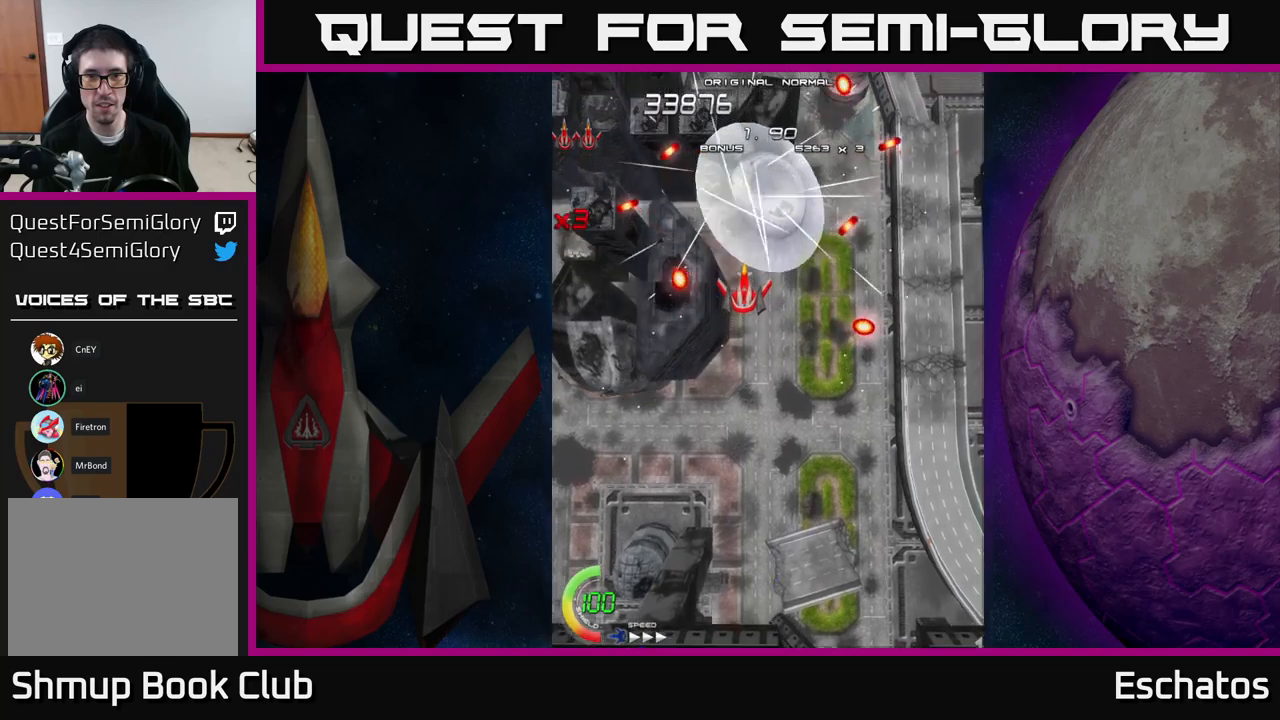
{"buttons": ["A", "DPAD_UP"], "right_stick": "center", "events": [[317, "A", "down"], [334, "DPAD_UP", "down"], [334, "X", "up"]]}
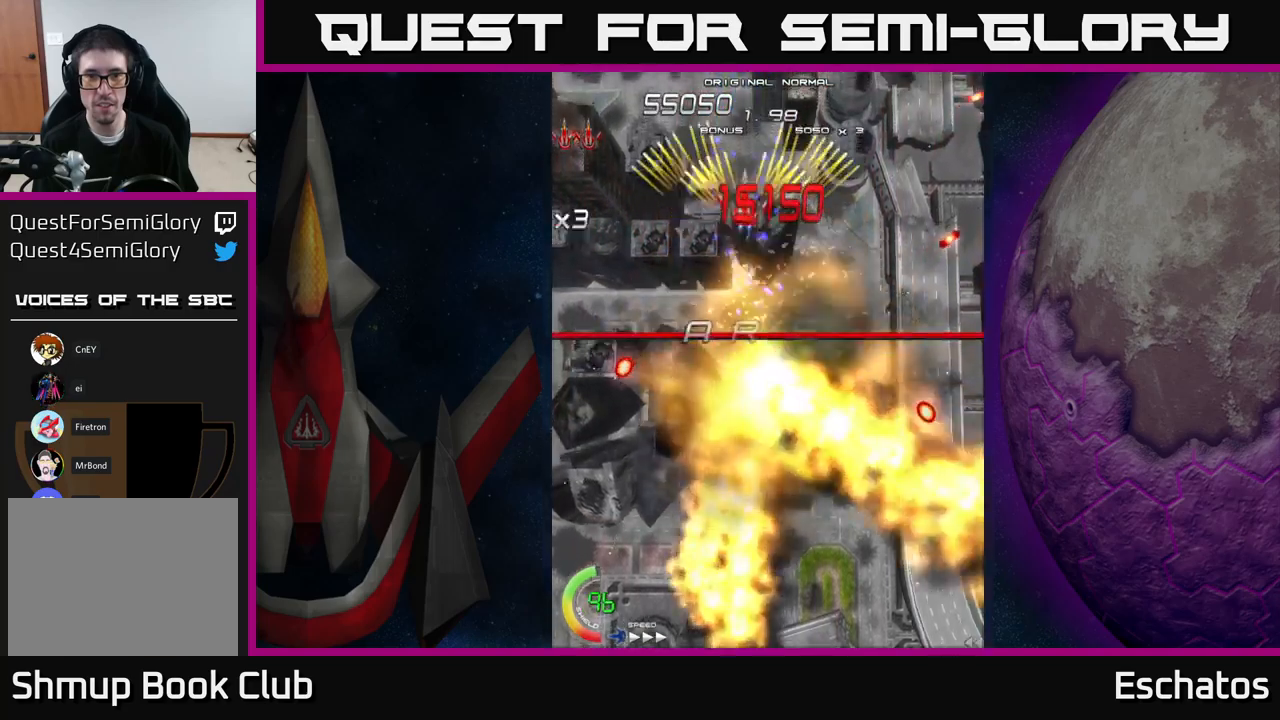
{"buttons": ["A", "DPAD_LEFT"], "right_stick": "center", "events": [[84, "DPAD_RIGHT", "down"], [134, "DPAD_UP", "up"], [300, "DPAD_RIGHT", "up"], [317, "DPAD_DOWN", "down"], [334, "DPAD_LEFT", "down"], [400, "DPAD_DOWN", "up"]]}
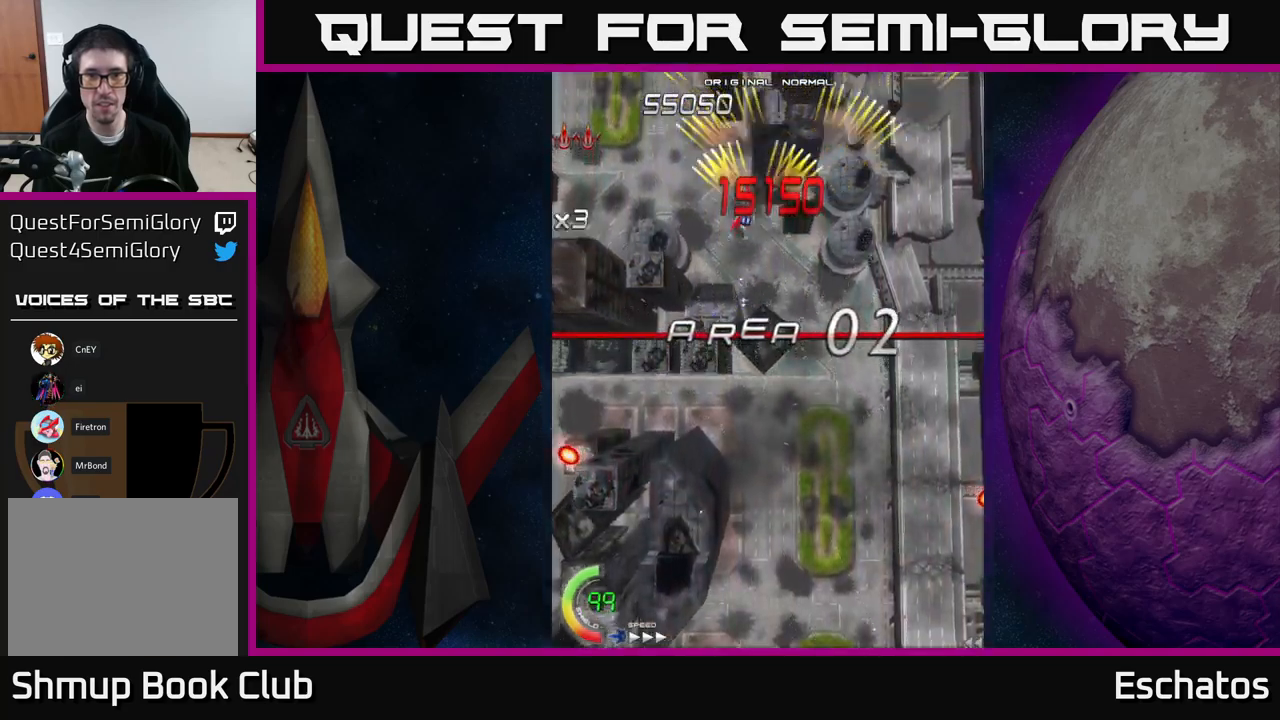
{"buttons": ["A", "DPAD_LEFT"], "right_stick": "center", "events": [[34, "DPAD_DOWN", "down"], [34, "DPAD_LEFT", "up"], [100, "DPAD_DOWN", "up"], [100, "DPAD_RIGHT", "down"], [300, "DPAD_RIGHT", "up"], [350, "DPAD_LEFT", "down"]]}
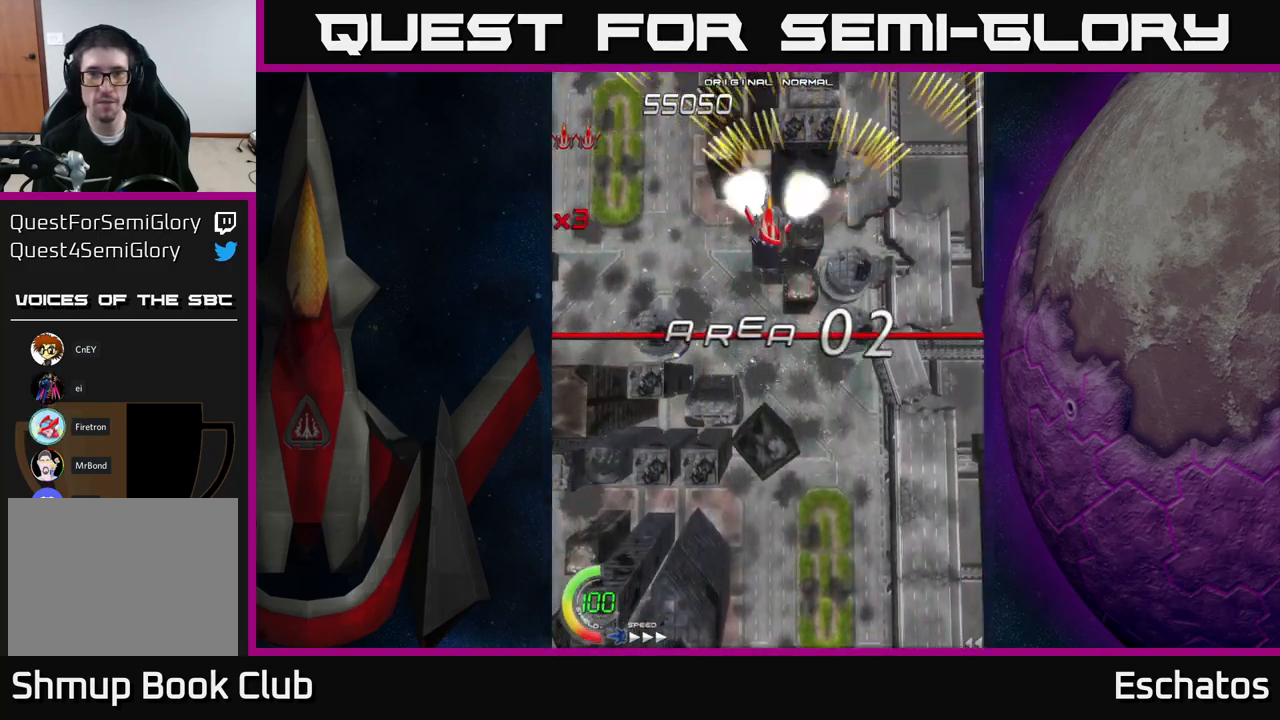
{"buttons": ["A", "DPAD_UP"], "right_stick": "center", "events": [[50, "DPAD_LEFT", "up"], [84, "DPAD_RIGHT", "down"], [250, "DPAD_RIGHT", "up"], [300, "DPAD_LEFT", "down"], [484, "DPAD_LEFT", "up"], [500, "DPAD_UP", "down"]]}
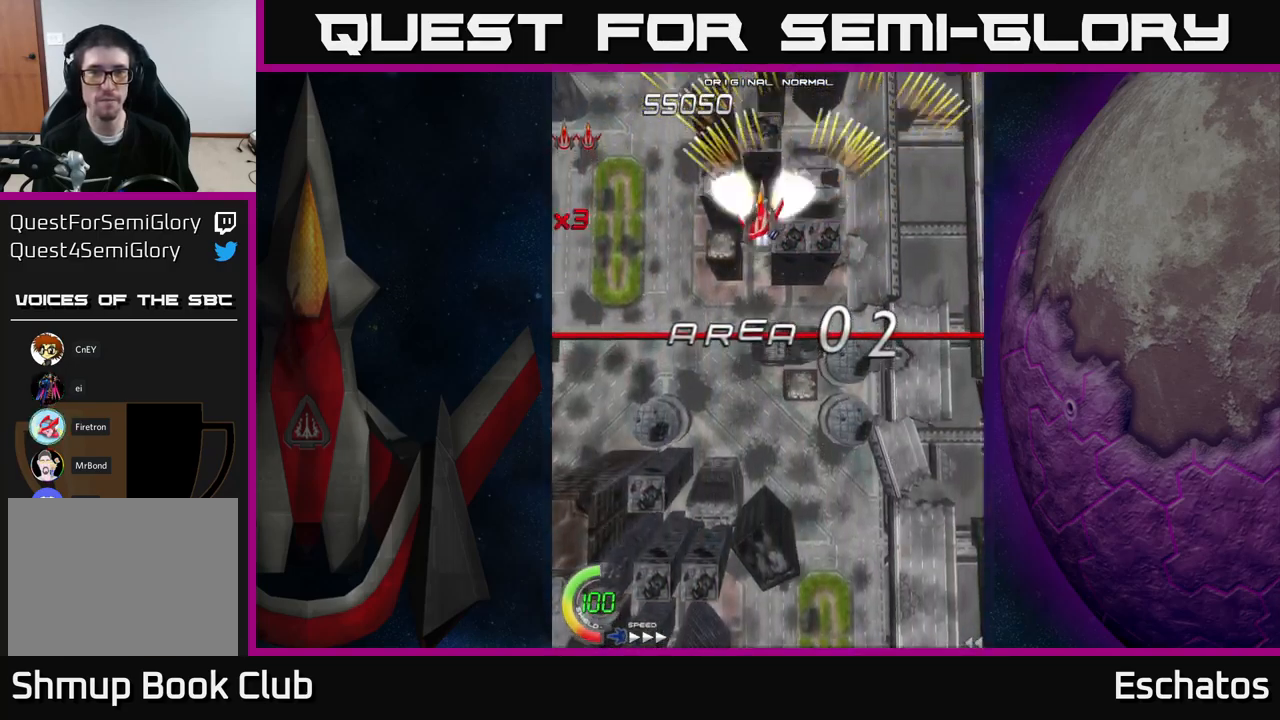
{"buttons": ["A", "DPAD_RIGHT"], "right_stick": "center", "events": [[34, "DPAD_RIGHT", "down"], [84, "DPAD_UP", "up"], [100, "DPAD_RIGHT", "up"], [150, "DPAD_LEFT", "down"], [367, "DPAD_LEFT", "up"], [400, "DPAD_DOWN", "down"], [400, "DPAD_RIGHT", "down"], [417, "DPAD_DOWN", "up"]]}
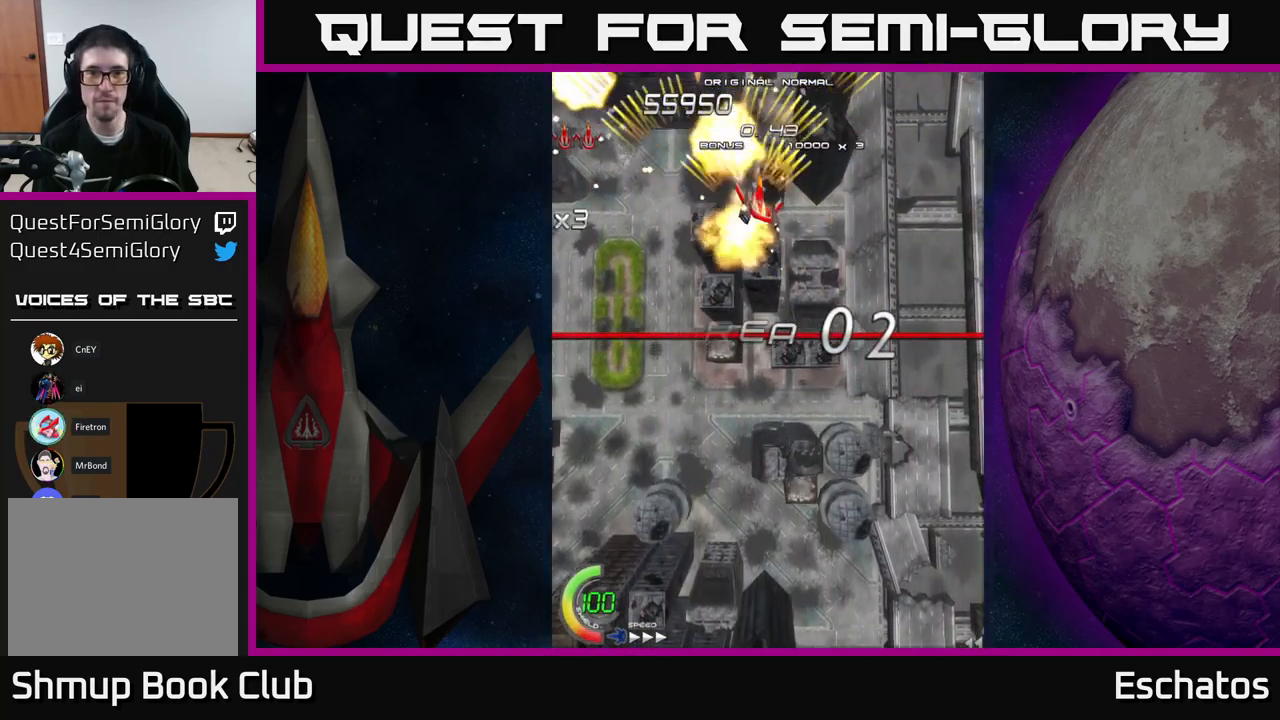
{"buttons": ["A", "DPAD_RIGHT"], "right_stick": "center", "events": [[234, "DPAD_RIGHT", "up"], [284, "DPAD_LEFT", "down"], [434, "DPAD_DOWN", "down"], [434, "DPAD_LEFT", "up"], [484, "DPAD_RIGHT", "down"], [500, "DPAD_DOWN", "up"]]}
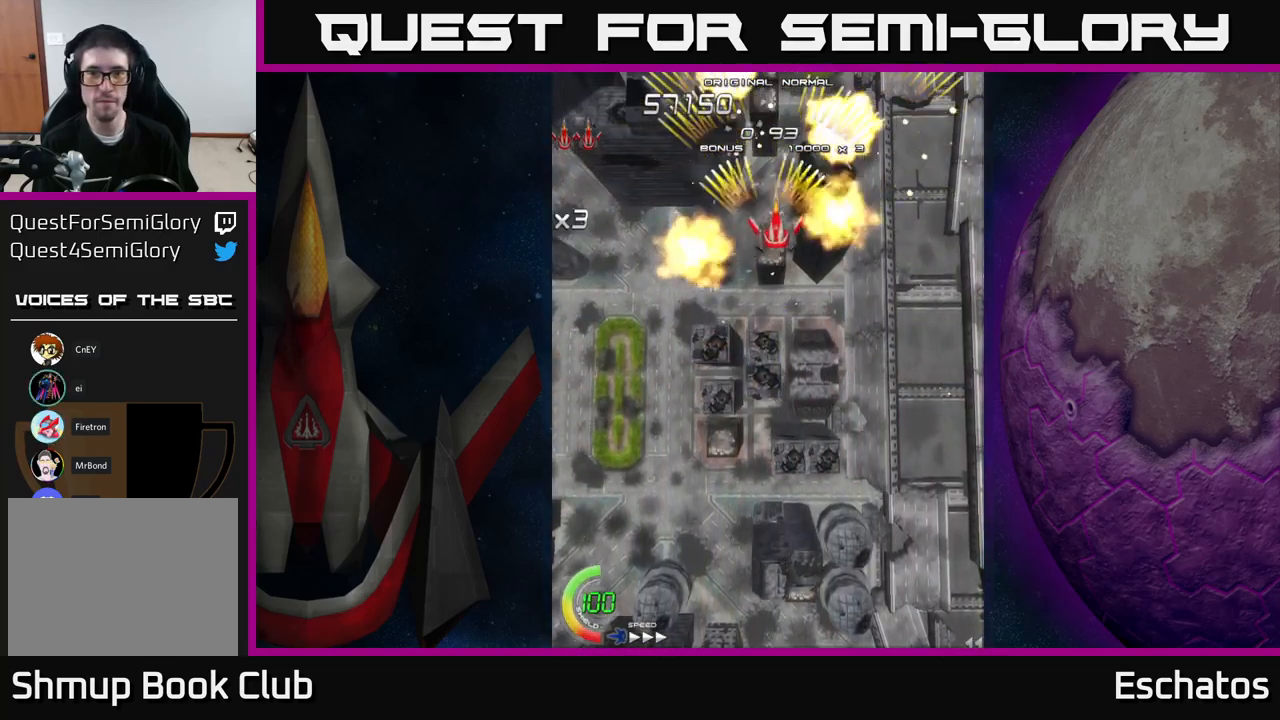
{"buttons": ["A", "DPAD_LEFT"], "right_stick": "center", "events": [[200, "DPAD_RIGHT", "up"], [234, "DPAD_LEFT", "down"]]}
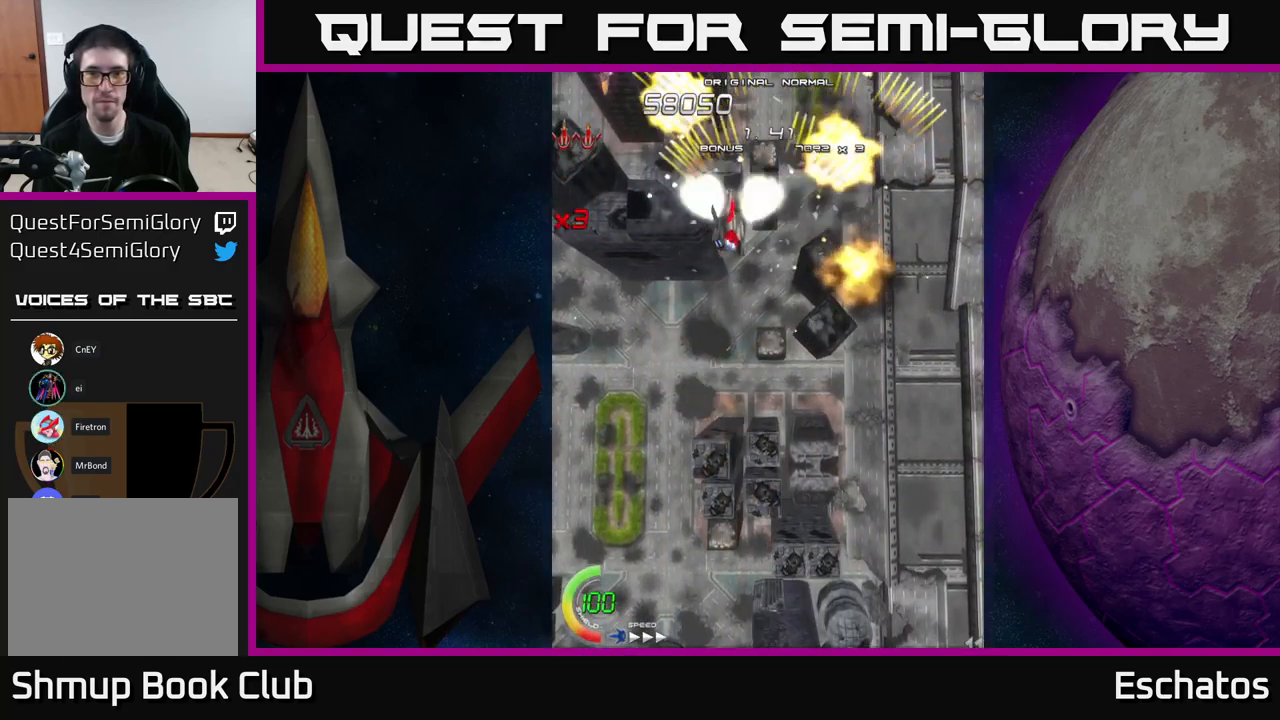
{"buttons": ["A", "DPAD_LEFT"], "right_stick": "center", "events": [[17, "DPAD_LEFT", "up"], [50, "DPAD_RIGHT", "down"], [350, "DPAD_RIGHT", "up"], [400, "DPAD_LEFT", "down"]]}
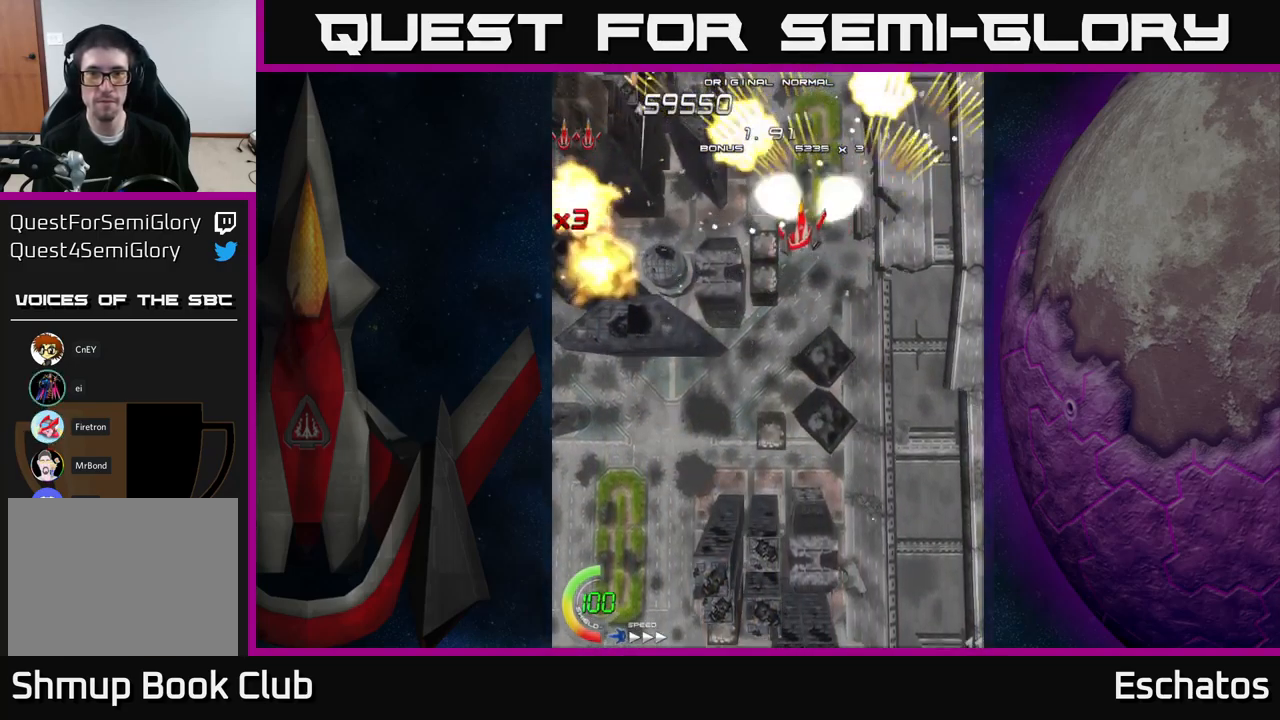
{"buttons": ["A", "DPAD_RIGHT"], "right_stick": "center", "events": [[184, "DPAD_LEFT", "up"], [217, "DPAD_RIGHT", "down"]]}
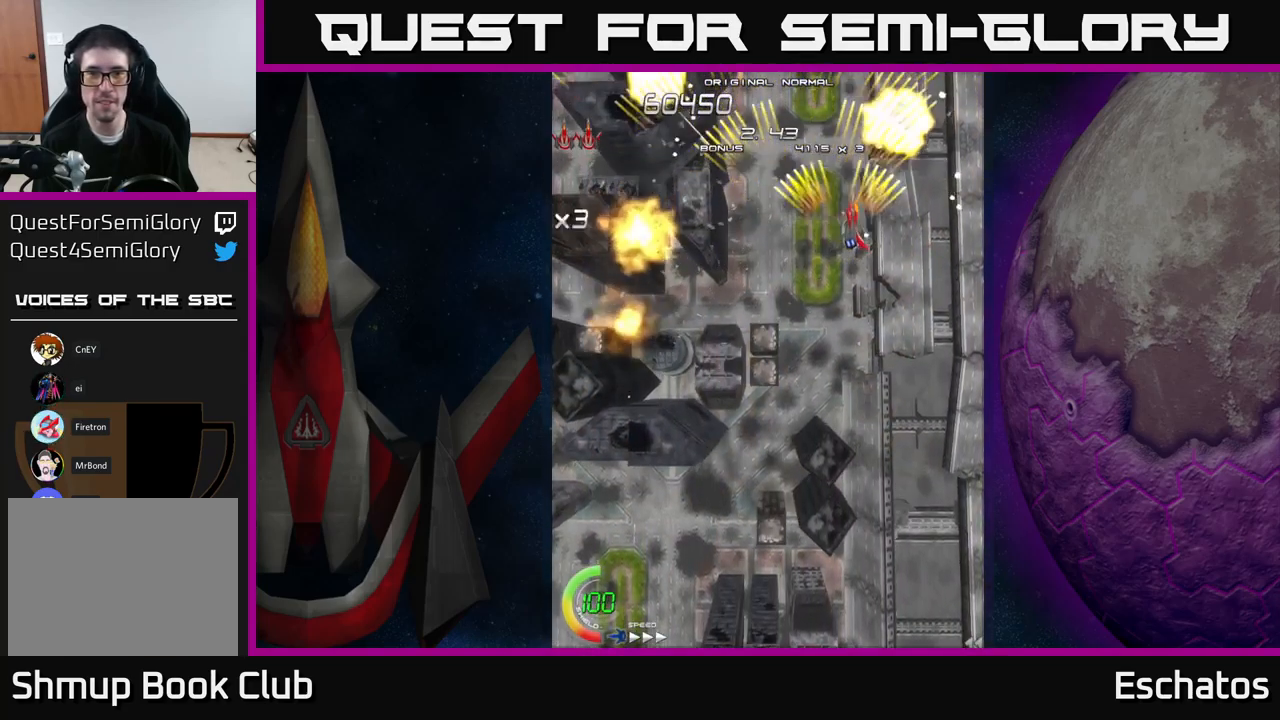
{"buttons": ["A", "DPAD_RIGHT"], "right_stick": "center", "events": [[34, "DPAD_DOWN", "down"], [34, "DPAD_RIGHT", "up"], [67, "DPAD_DOWN", "up"], [67, "DPAD_LEFT", "down"], [367, "DPAD_LEFT", "up"], [400, "DPAD_RIGHT", "down"]]}
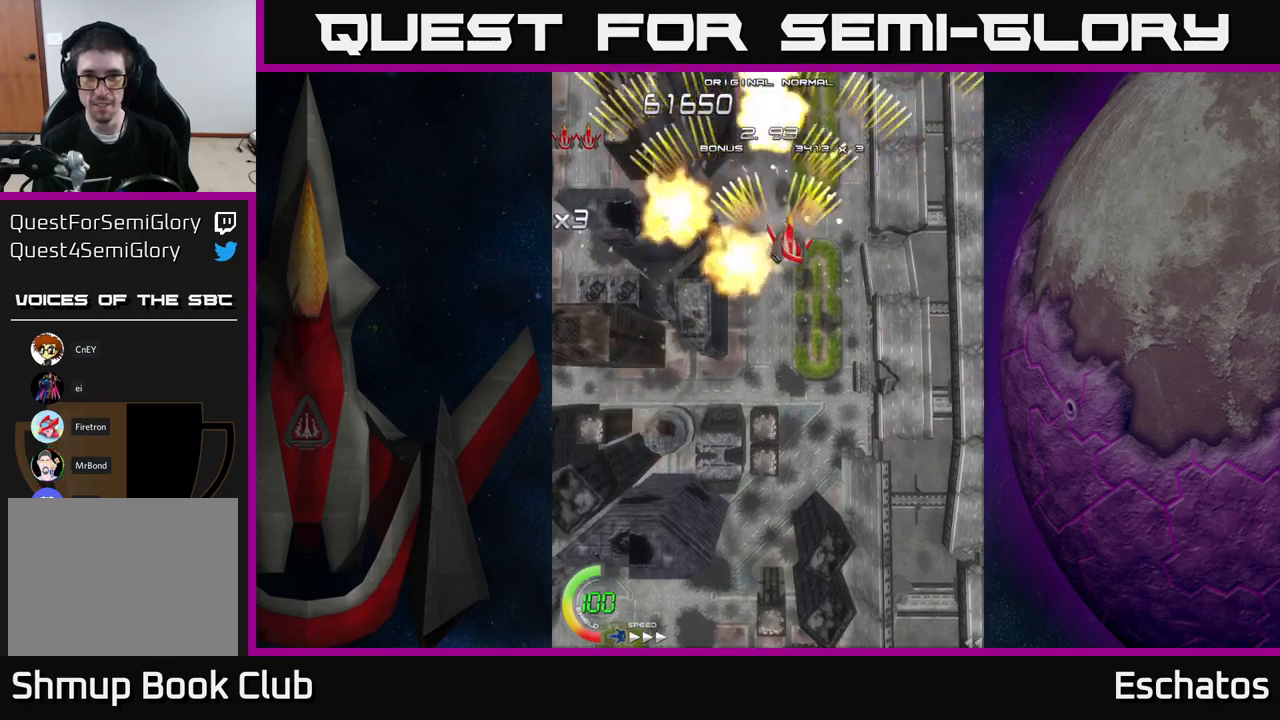
{"buttons": ["A"], "right_stick": "center", "events": [[200, "DPAD_RIGHT", "up"], [233, "DPAD_LEFT", "down"], [466, "DPAD_LEFT", "up"]]}
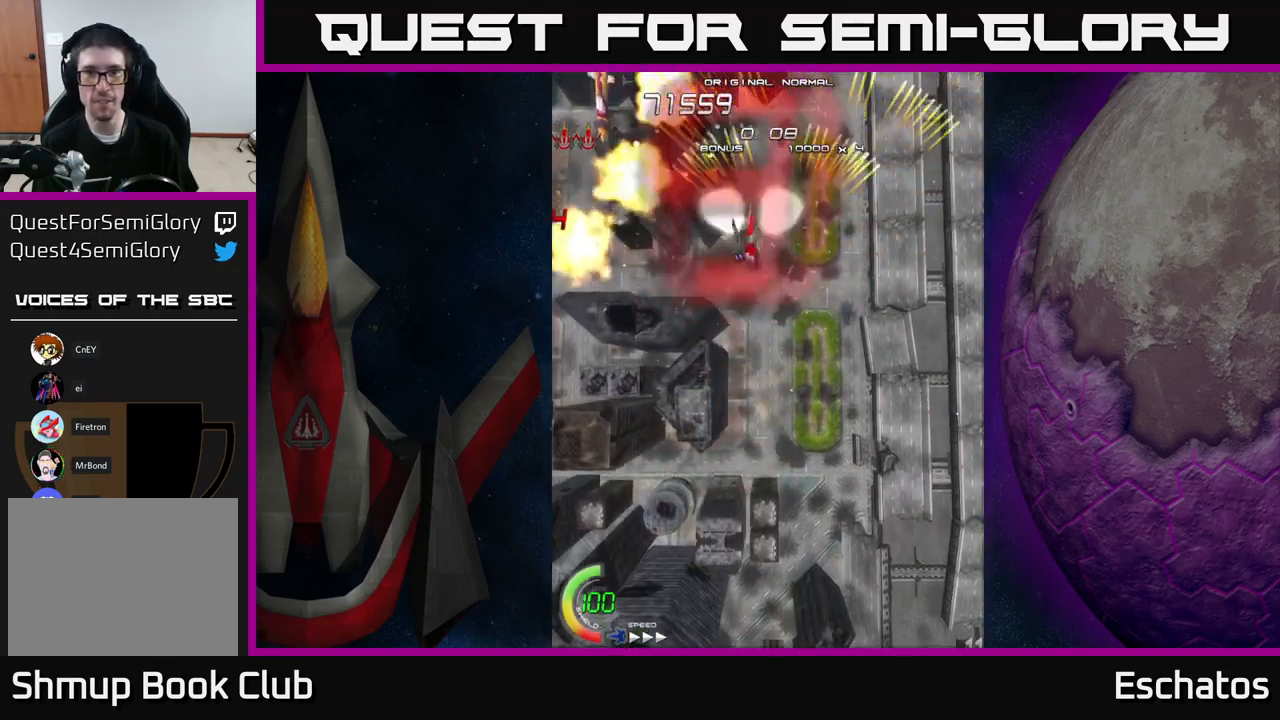
{"buttons": ["A", "DPAD_DOWN"], "right_stick": "center", "events": [[33, "DPAD_RIGHT", "down"], [216, "DPAD_RIGHT", "up"], [250, "DPAD_LEFT", "down"], [433, "DPAD_DOWN", "down"], [450, "DPAD_LEFT", "up"]]}
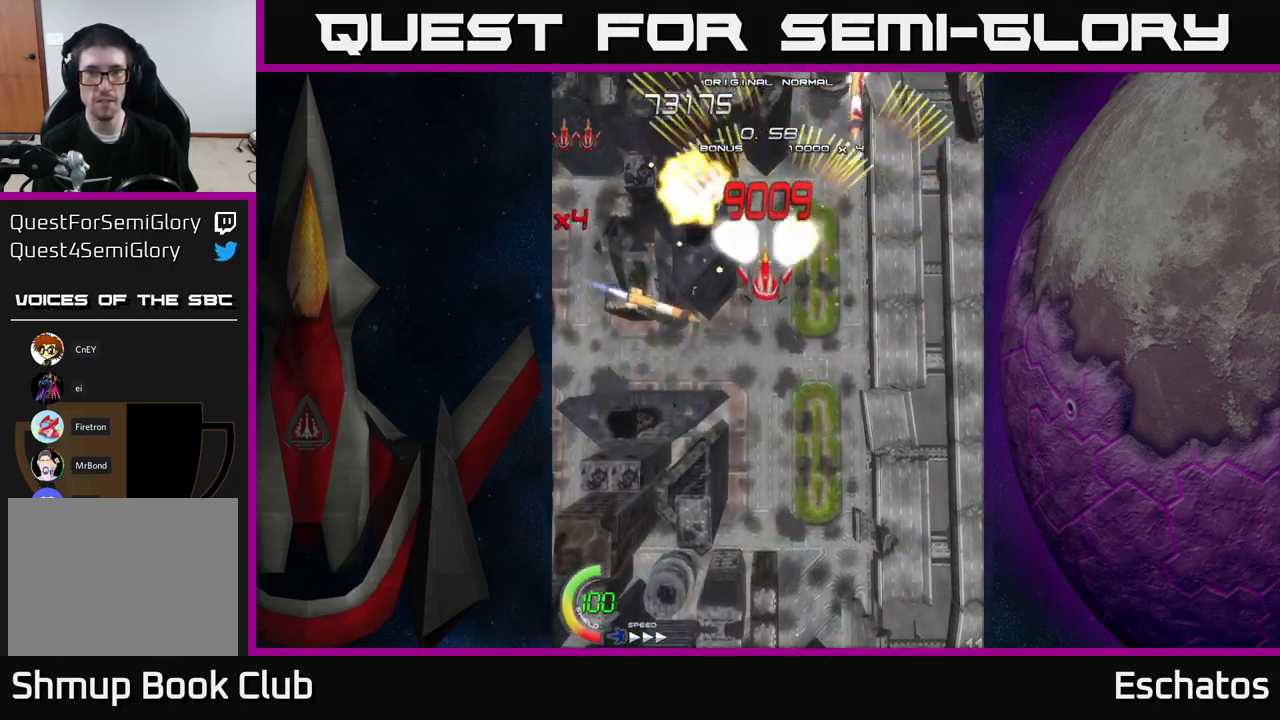
{"buttons": ["A", "DPAD_DOWN", "DPAD_RIGHT"], "right_stick": "center", "events": [[433, "DPAD_RIGHT", "down"]]}